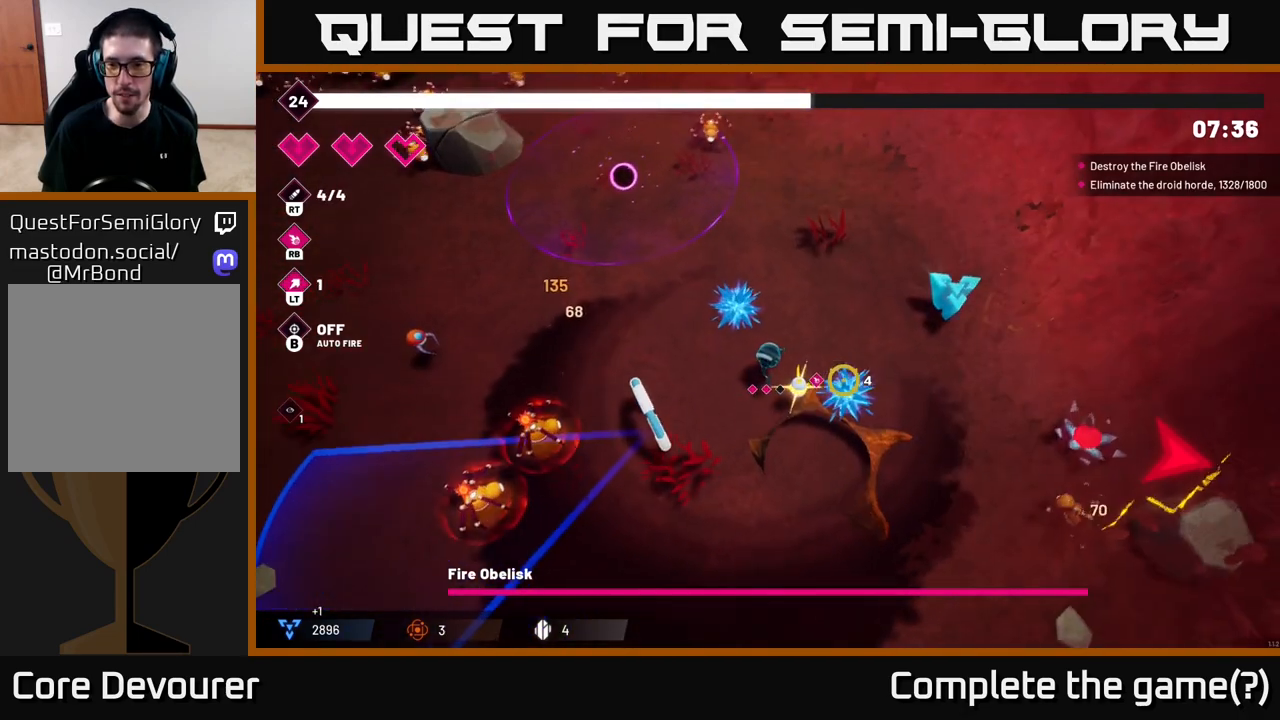
Gameplay with a controller (Xbox layout); each line is a JSON object with the inputs held at the frame after it. "events" lists button and stick changes between this image and that frame as [ms after this image, input, new state], when the widget could be followed in between.
{"buttons": [], "left_stick": "up-right", "right_stick": "right", "events": [[50, "left_stick", "right"], [283, "right_stick", "right"], [300, "left_stick", "up-right"]]}
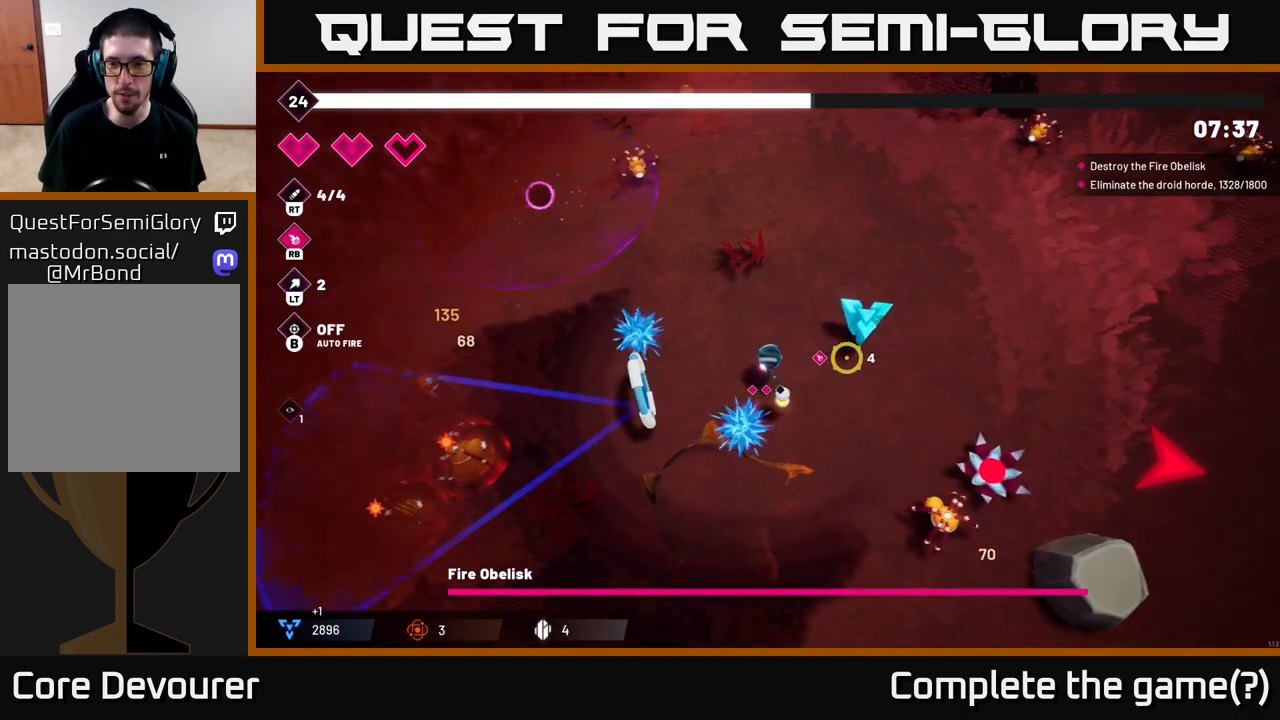
{"buttons": [], "left_stick": "up-right", "right_stick": "right", "events": [[333, "R2", "down"], [467, "R2", "up"]]}
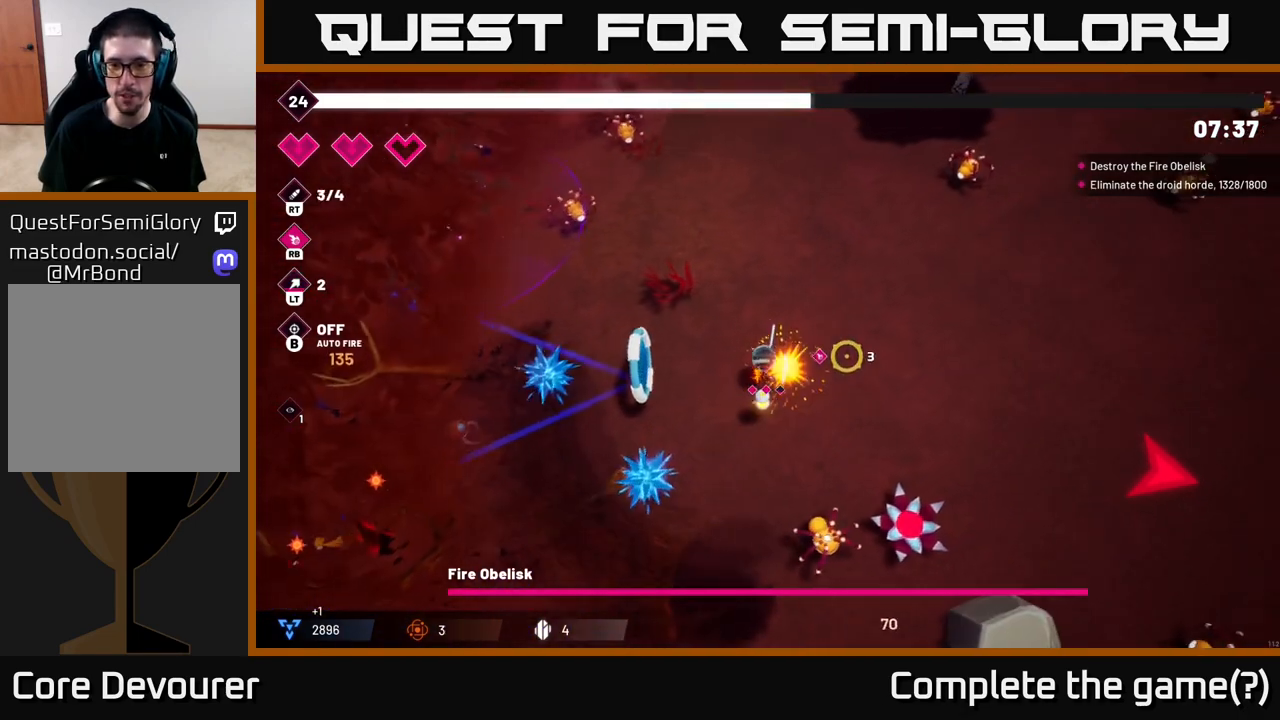
{"buttons": [], "left_stick": "down-right", "right_stick": "right", "events": [[50, "left_stick", "right"], [317, "left_stick", "down-right"]]}
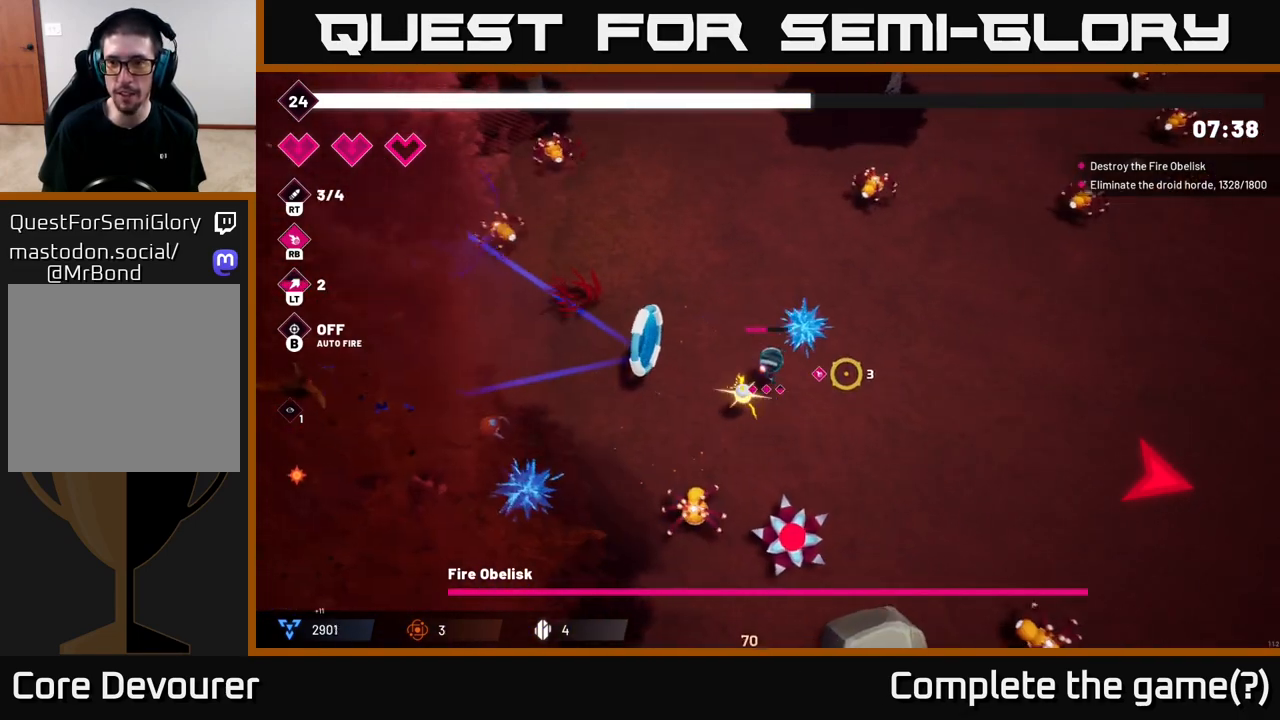
{"buttons": [], "left_stick": "down-right", "right_stick": "down-right", "events": [[133, "right_stick", "down-right"]]}
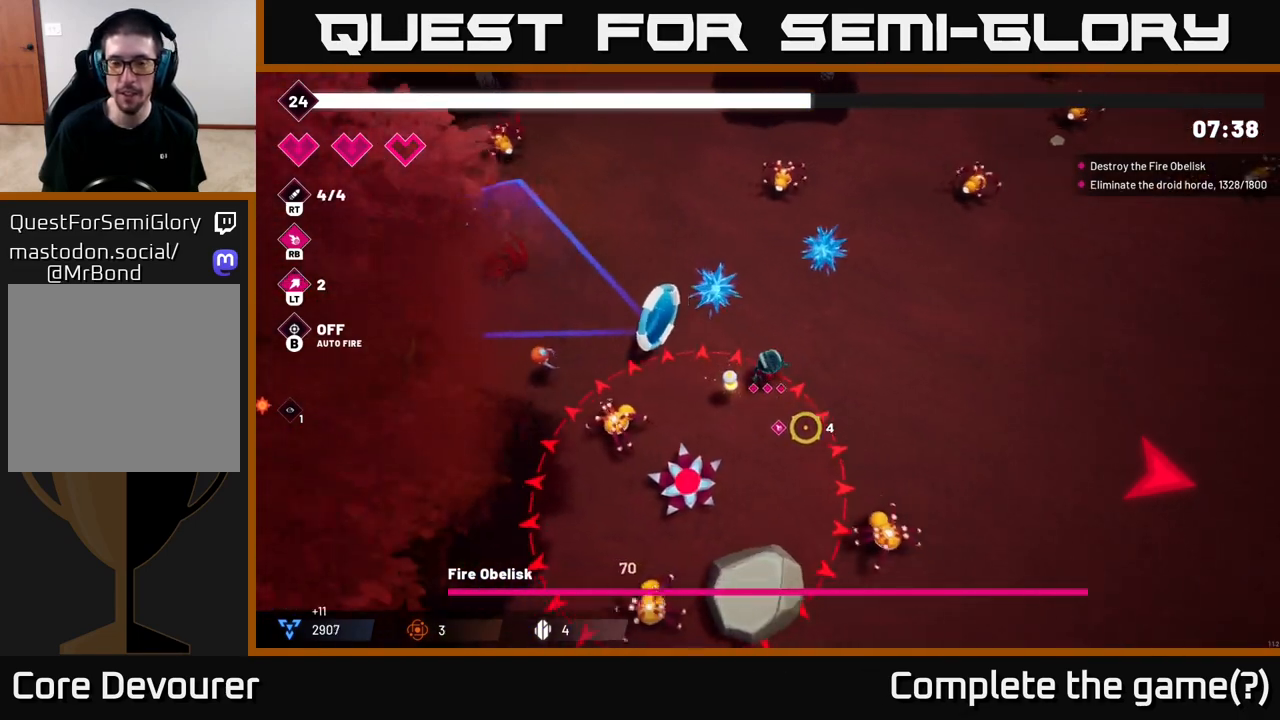
{"buttons": [], "left_stick": "right", "right_stick": "down-right", "events": [[83, "R2", "down"], [167, "left_stick", "right"], [217, "R2", "up"]]}
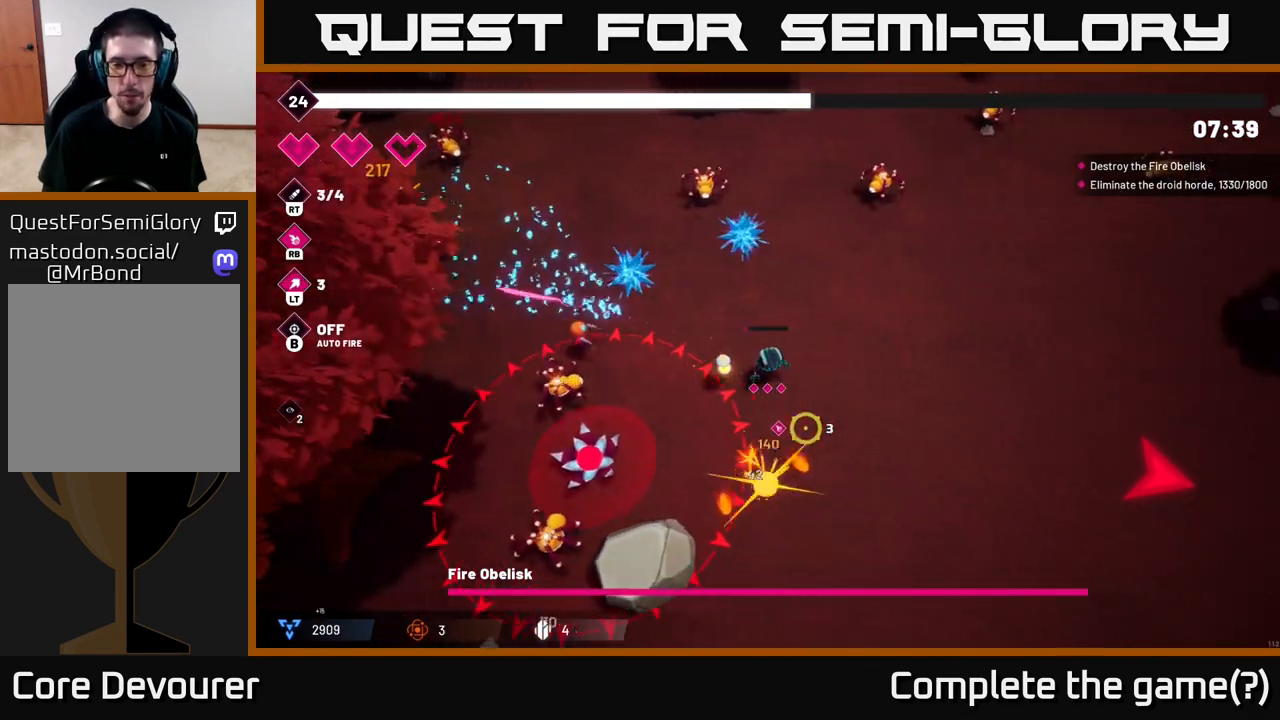
{"buttons": ["L2"], "left_stick": "down-right", "right_stick": "down-right", "events": [[117, "left_stick", "down-right"], [217, "left_stick", "down"], [333, "left_stick", "down-right"], [400, "L2", "down"]]}
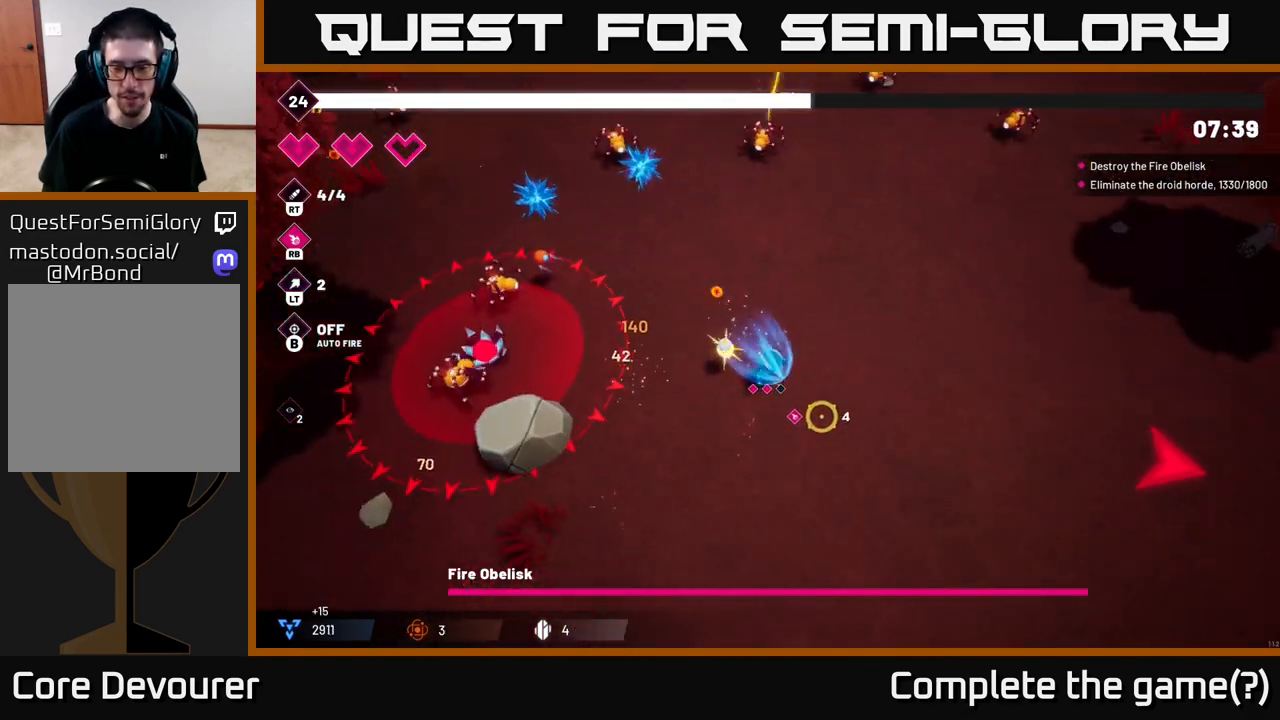
{"buttons": [], "left_stick": "down-right", "right_stick": "down-right", "events": [[17, "L2", "up"]]}
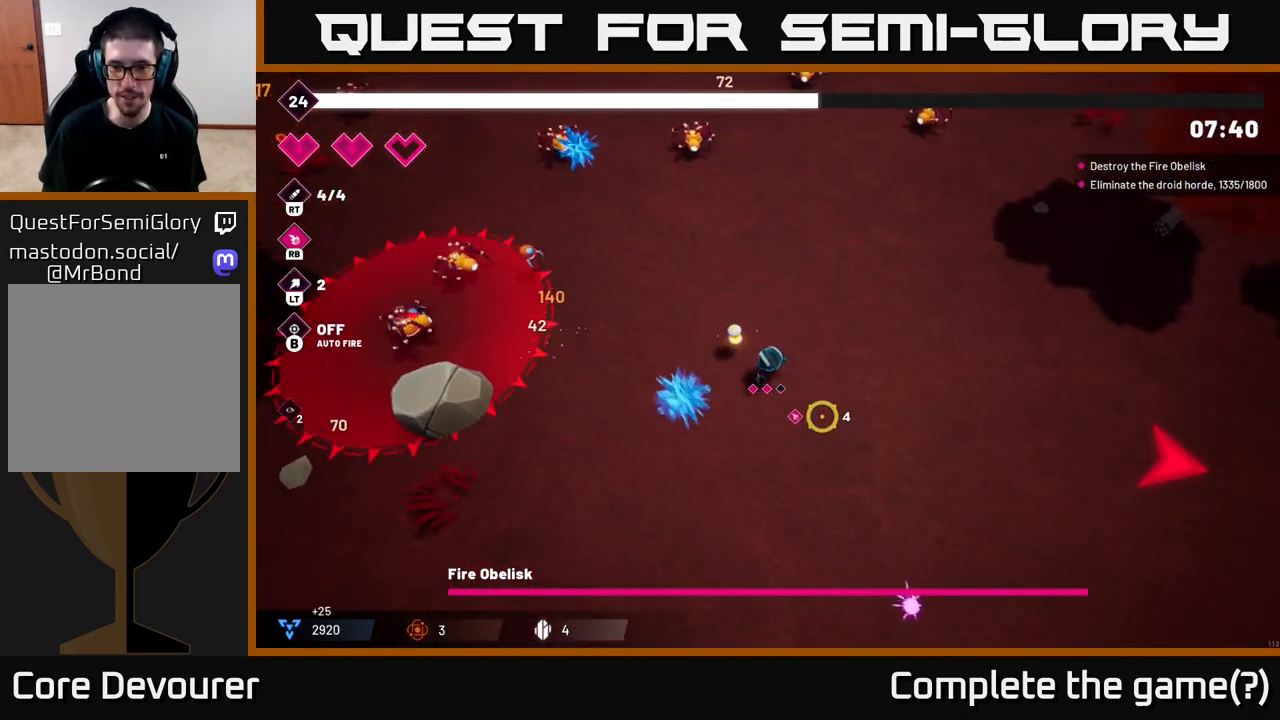
{"buttons": [], "left_stick": "down-right", "right_stick": "down", "events": [[467, "right_stick", "down"]]}
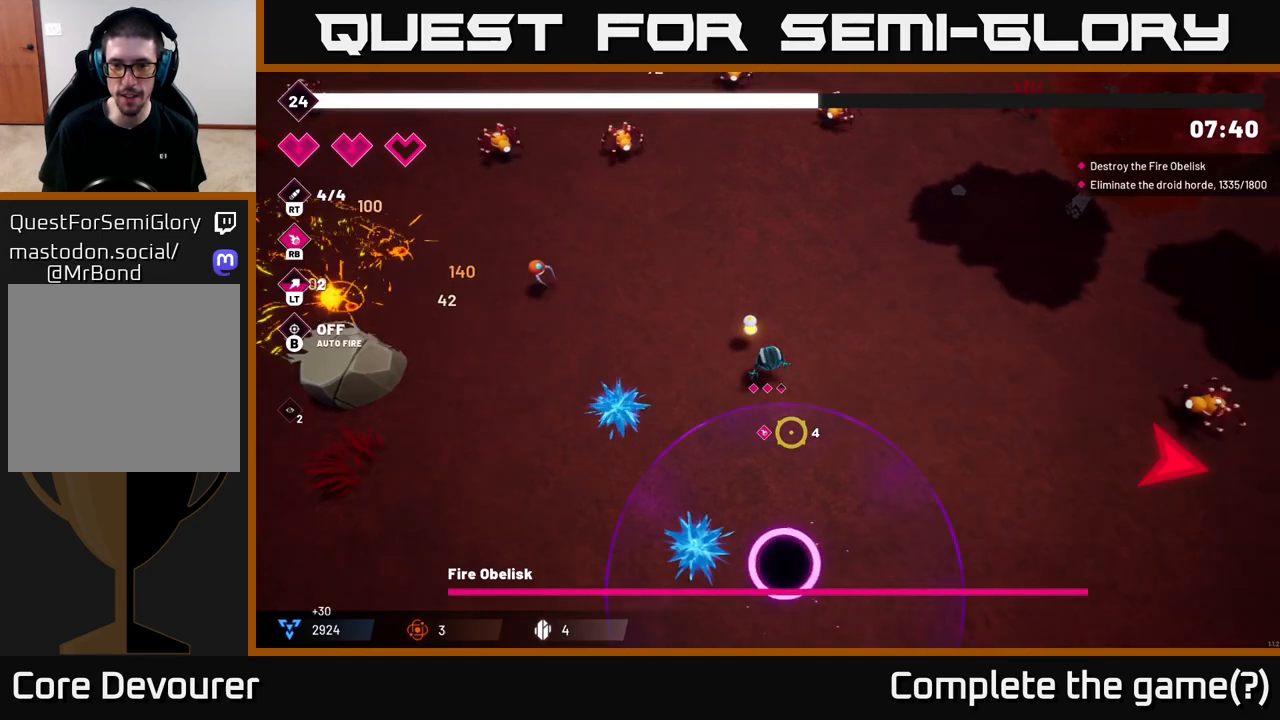
{"buttons": [], "left_stick": "right", "right_stick": "right", "events": [[217, "left_stick", "right"], [217, "right_stick", "down-right"], [467, "right_stick", "right"]]}
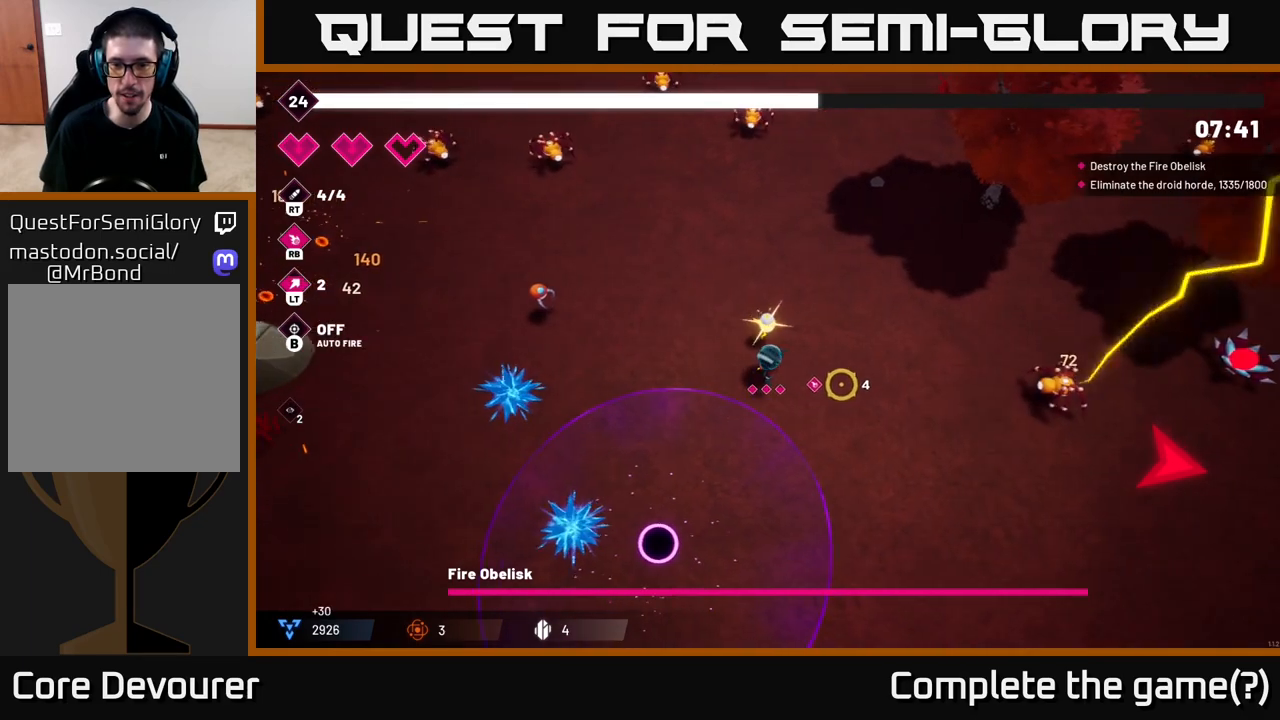
{"buttons": [], "left_stick": "down-right", "right_stick": "right", "events": [[183, "left_stick", "down-right"]]}
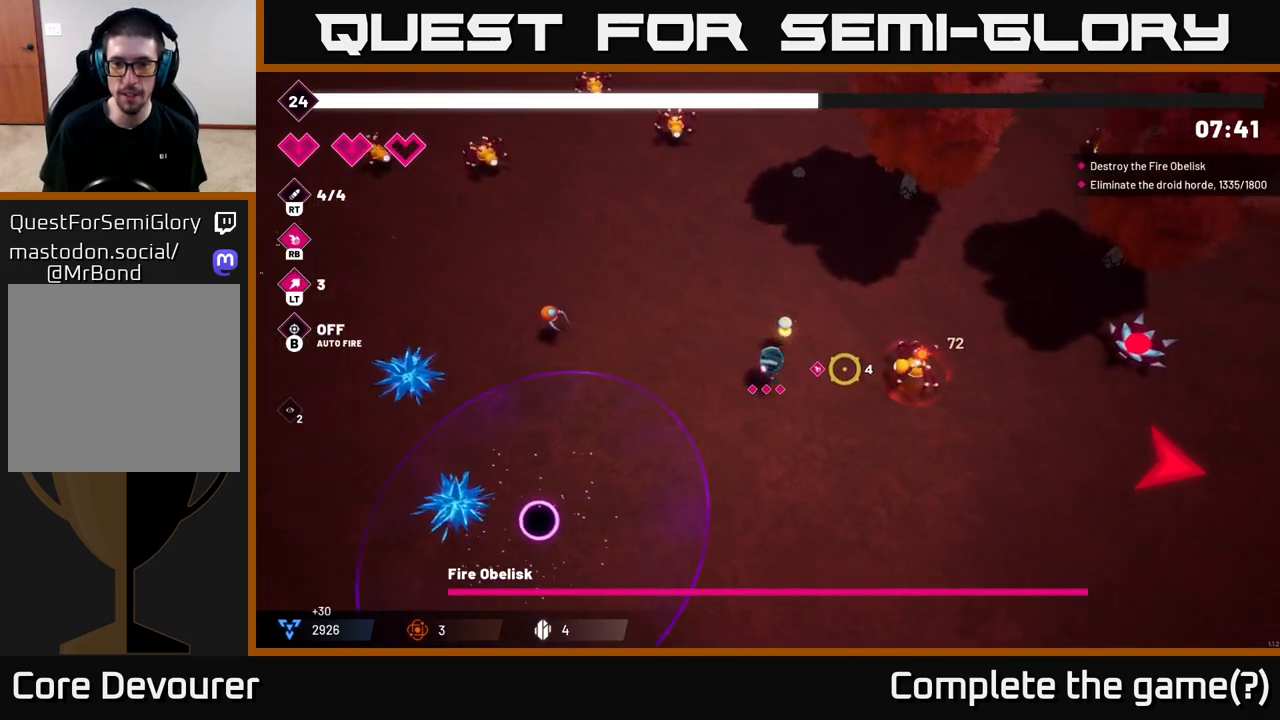
{"buttons": [], "left_stick": "right", "right_stick": "right", "events": [[33, "R2", "down"], [167, "R2", "up"], [417, "left_stick", "right"]]}
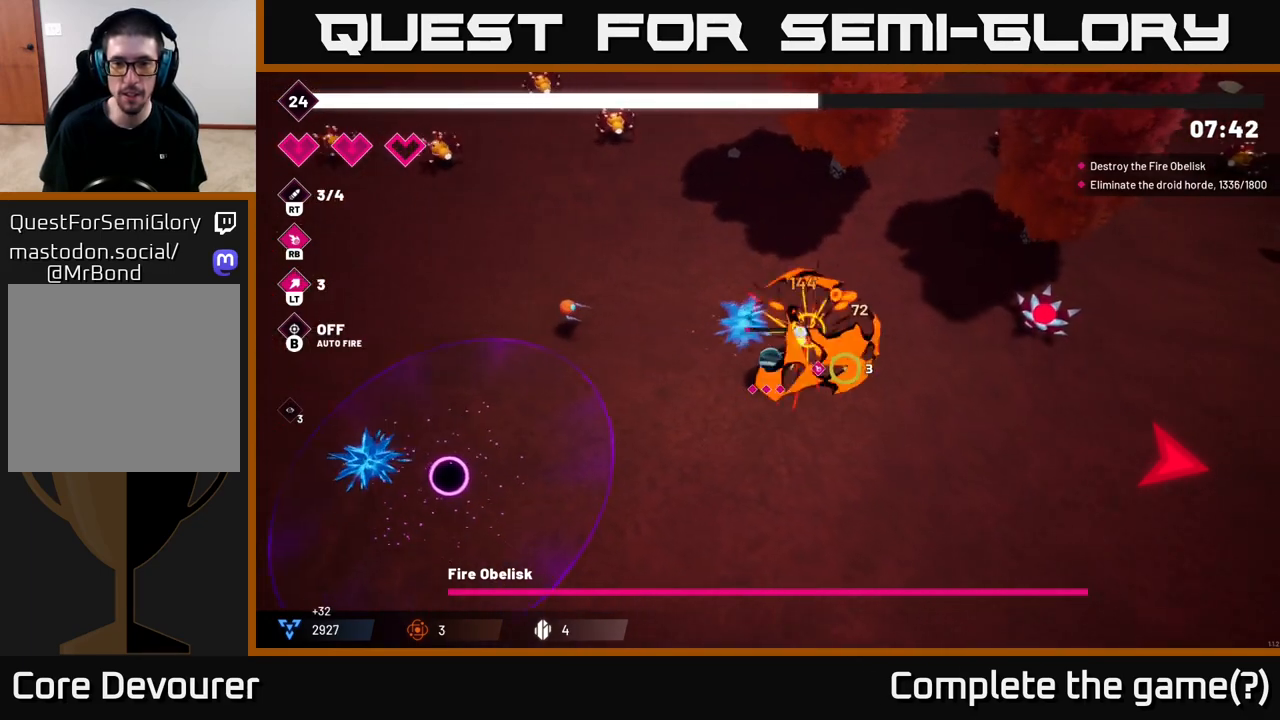
{"buttons": [], "left_stick": "down-right", "right_stick": "right", "events": [[400, "left_stick", "down-right"]]}
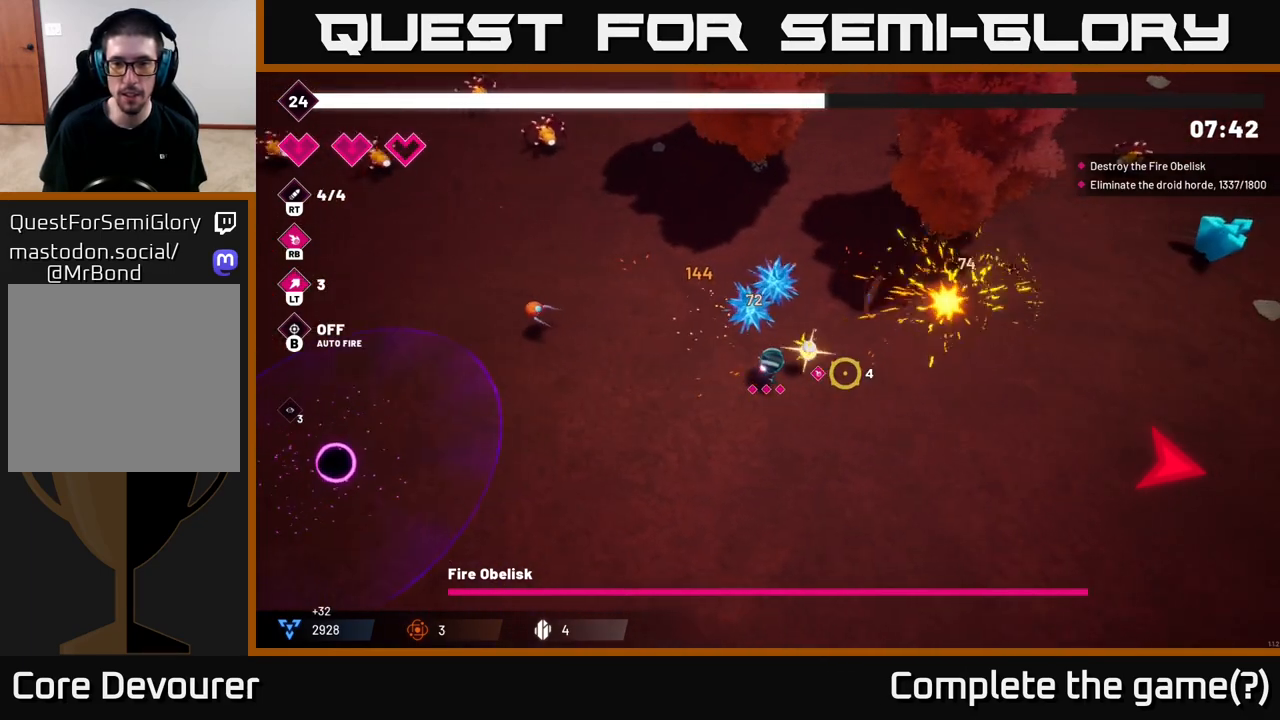
{"buttons": [], "left_stick": "down-right", "right_stick": "right", "events": []}
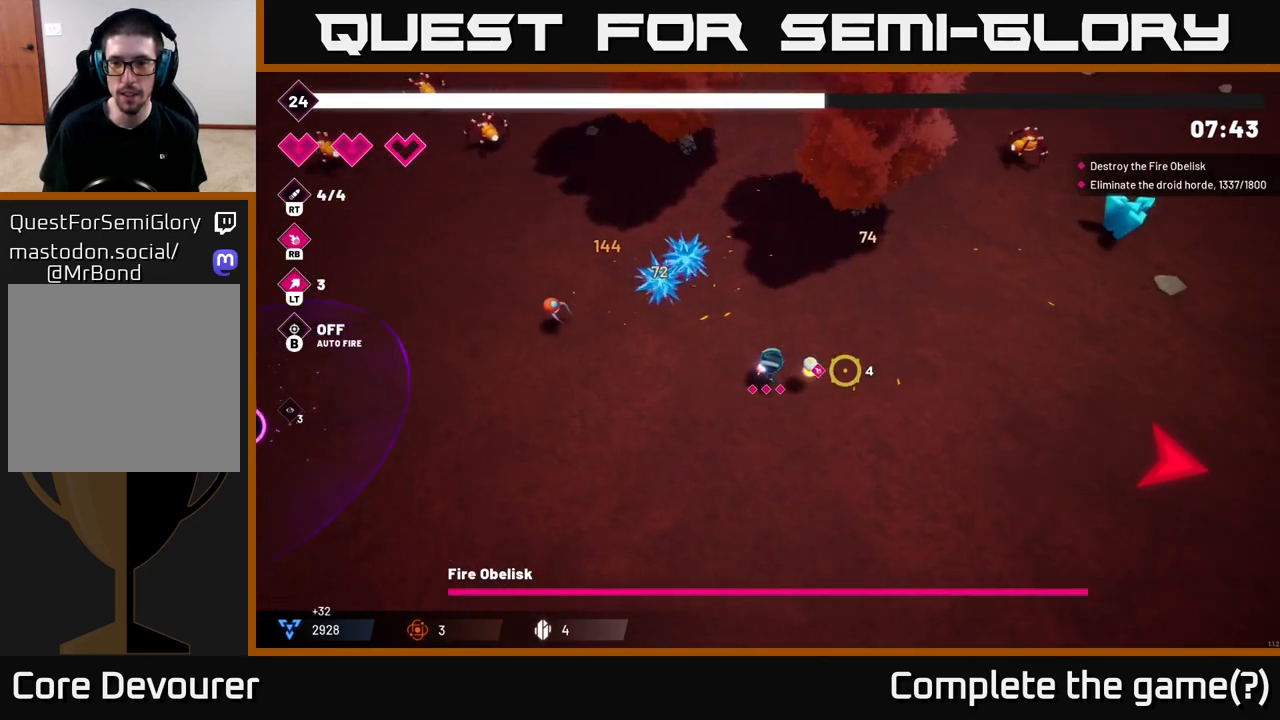
{"buttons": ["L2"], "left_stick": "up-right", "right_stick": "right", "events": [[200, "left_stick", "right"], [300, "left_stick", "up-right"], [500, "L2", "down"]]}
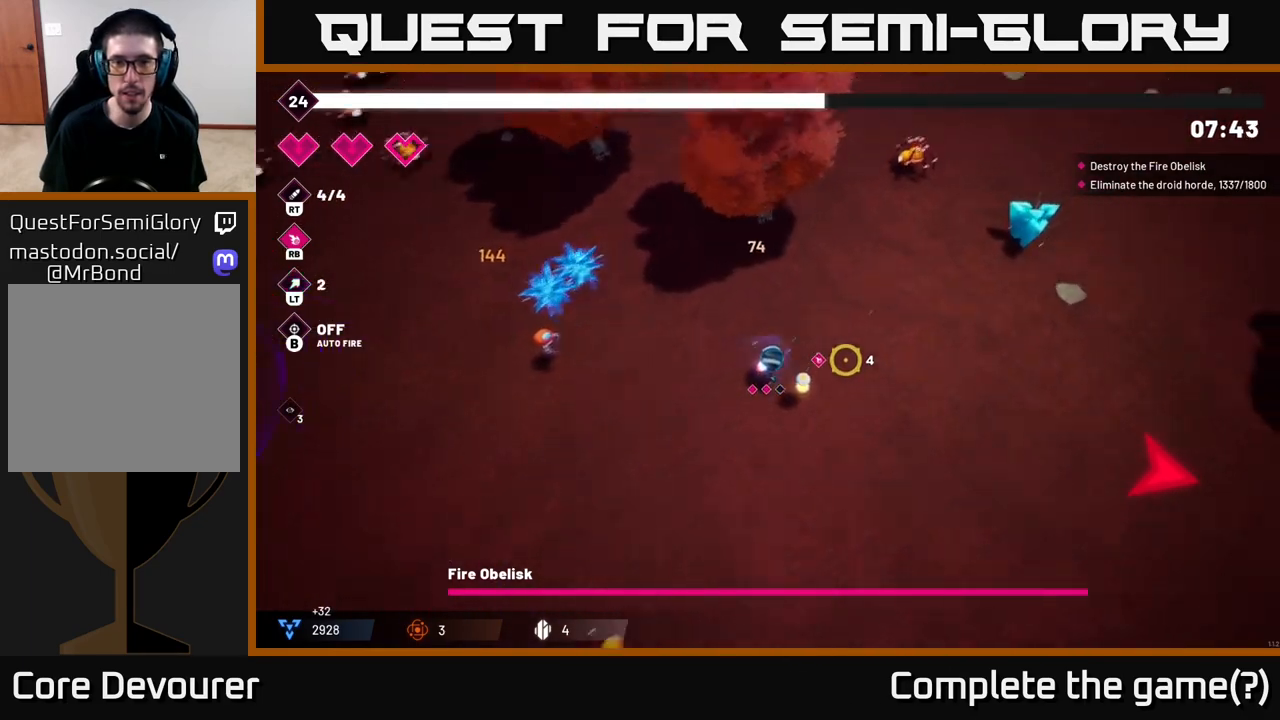
{"buttons": [], "left_stick": "up-right", "right_stick": "right", "events": [[150, "L2", "up"]]}
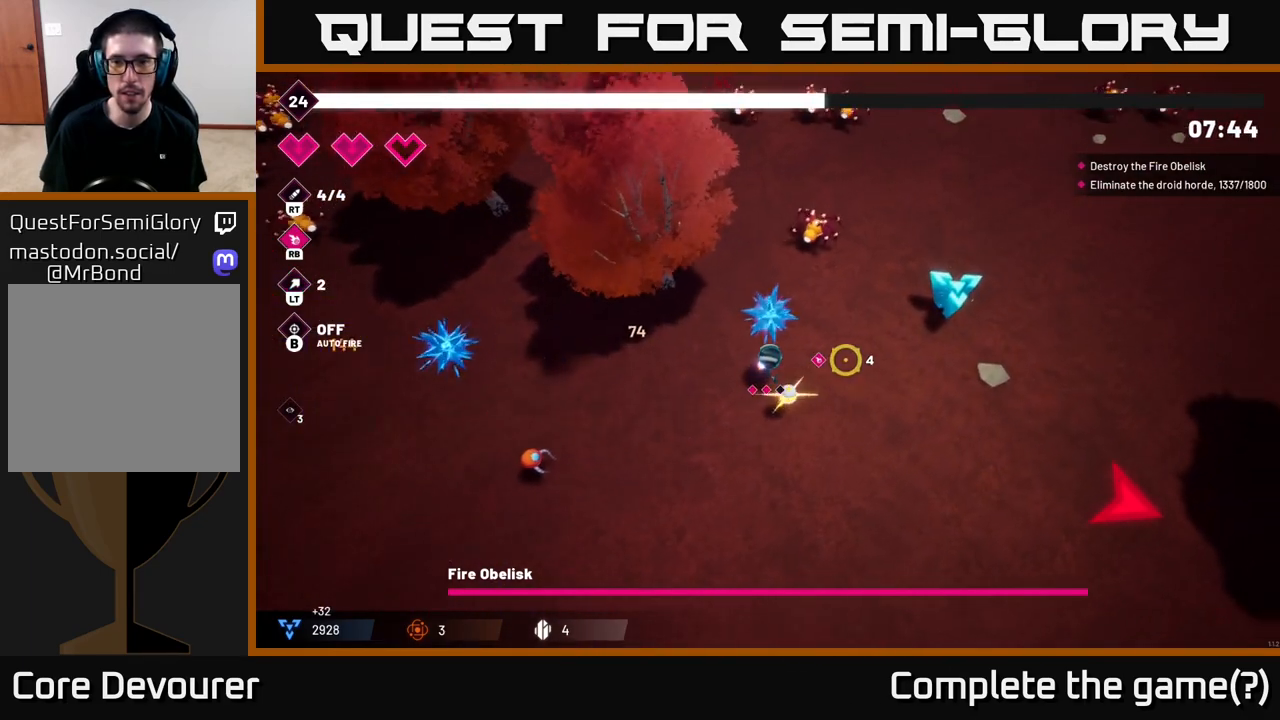
{"buttons": [], "left_stick": "up-right", "right_stick": "right", "events": []}
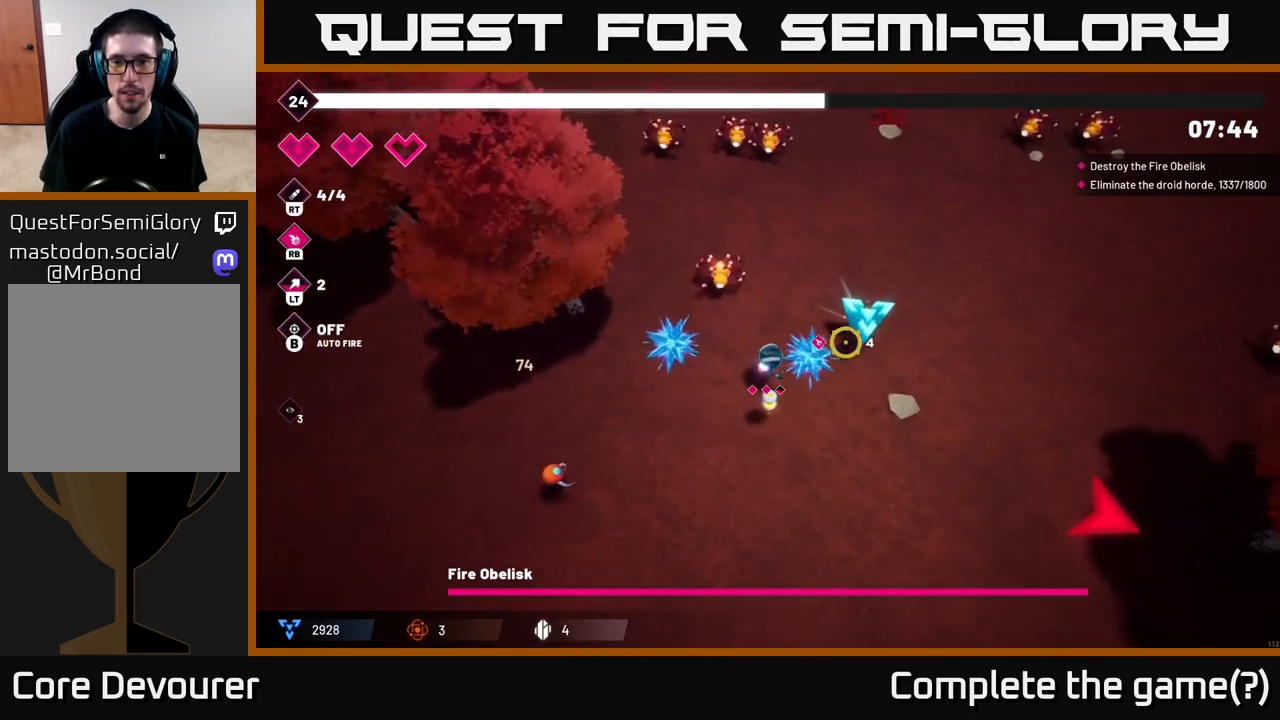
{"buttons": [], "left_stick": "up-right", "right_stick": "up", "events": [[117, "R2", "down"], [233, "R2", "up"], [500, "right_stick", "up"]]}
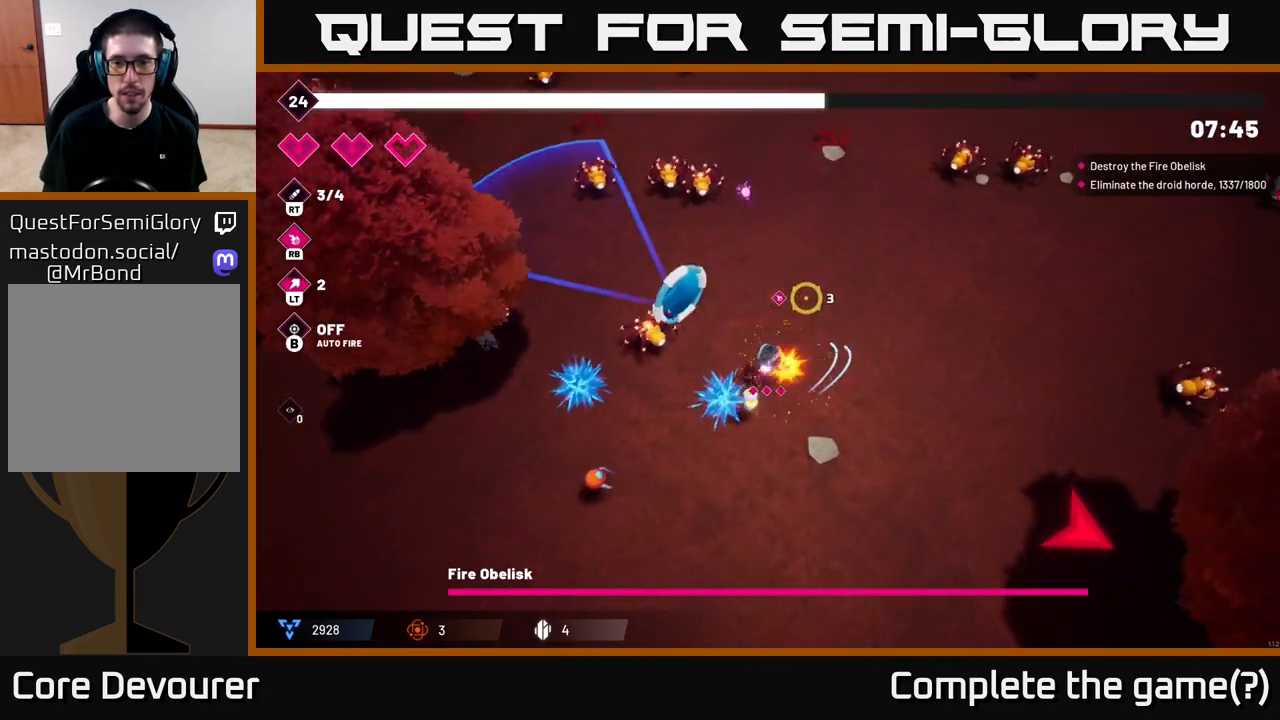
{"buttons": ["R2"], "left_stick": "center", "right_stick": "up-left", "events": [[50, "right_stick", "up-left"], [150, "left_stick", "up-left"], [383, "R2", "down"], [433, "left_stick", "center"]]}
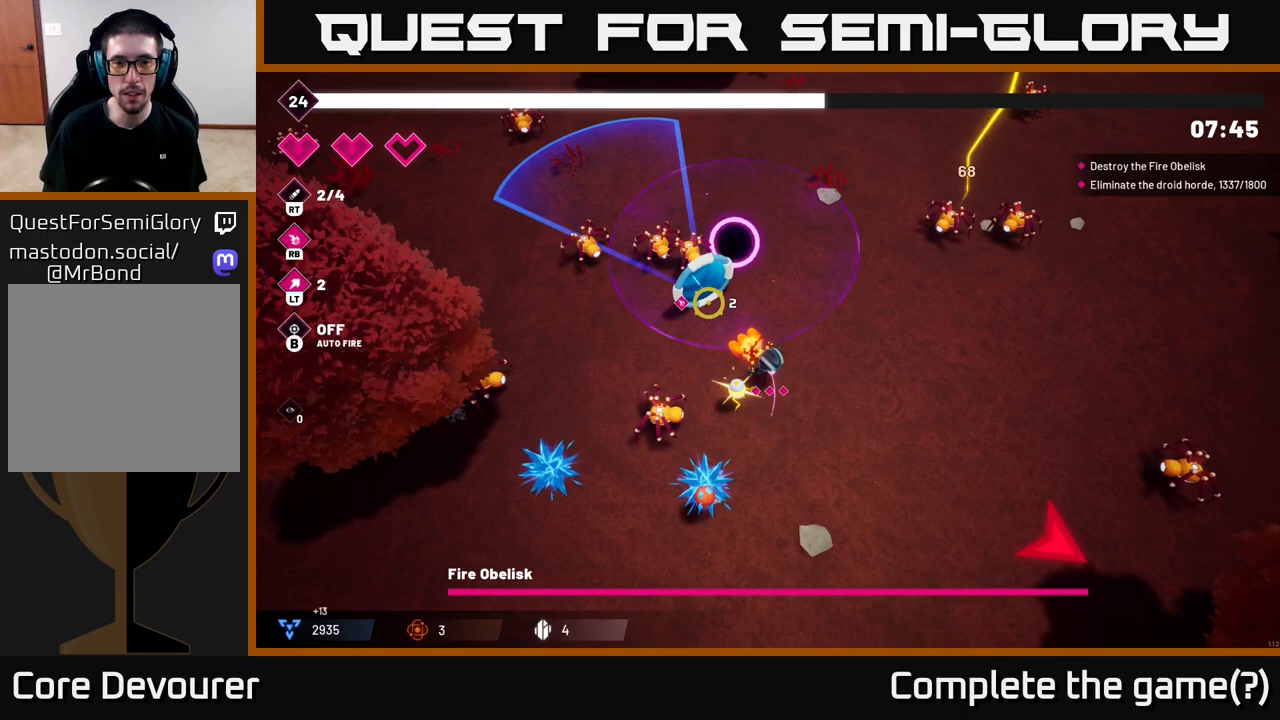
{"buttons": [], "left_stick": "down", "right_stick": "left", "events": [[50, "R2", "up"], [67, "left_stick", "right"], [133, "left_stick", "down-right"], [233, "left_stick", "down"], [483, "right_stick", "left"]]}
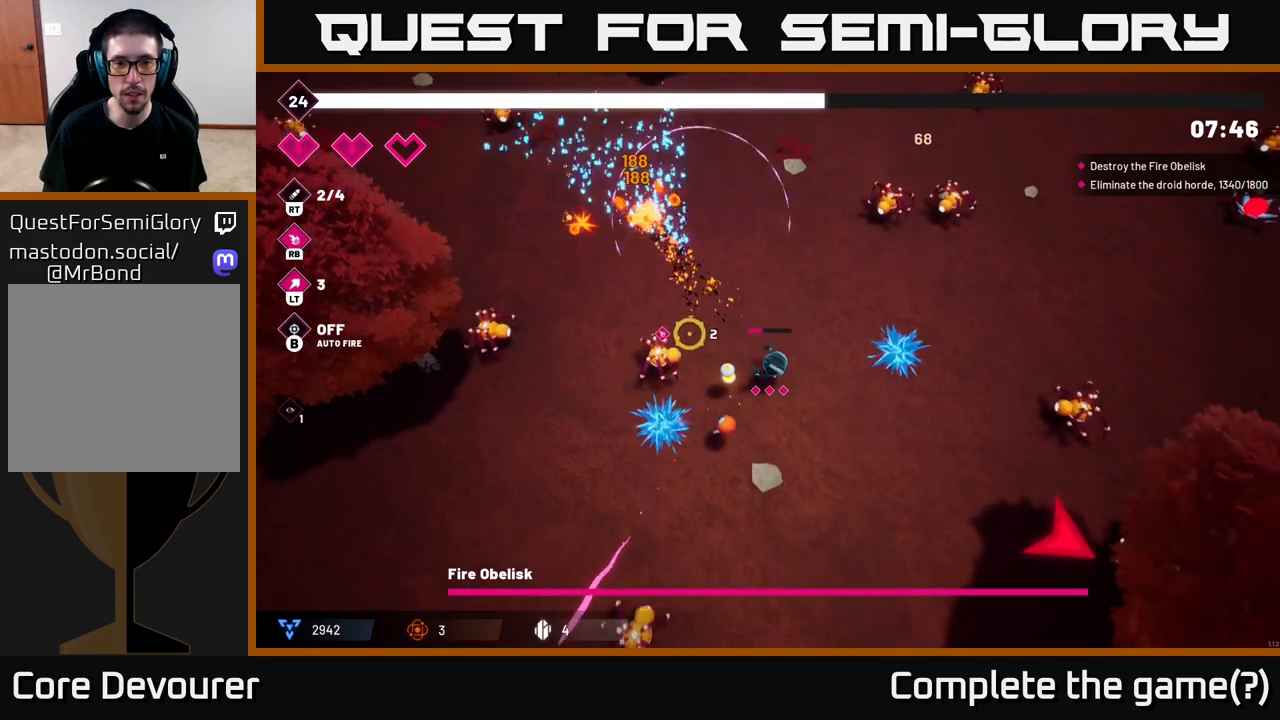
{"buttons": [], "left_stick": "up-left", "right_stick": "up-left", "events": [[50, "left_stick", "down-left"], [67, "R2", "down"], [183, "R2", "up"], [217, "right_stick", "up-left"], [267, "left_stick", "left"], [383, "left_stick", "up-left"]]}
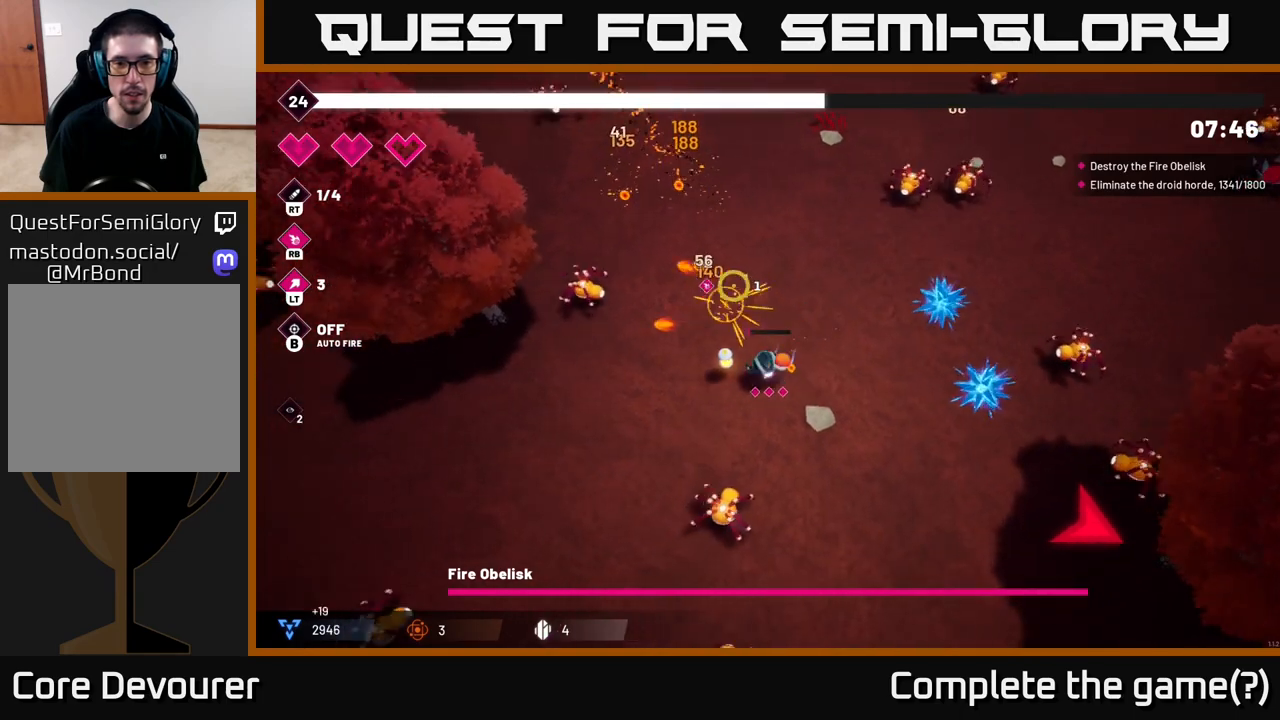
{"buttons": ["R2"], "left_stick": "up", "right_stick": "left", "events": [[167, "right_stick", "left"], [417, "R2", "down"], [417, "left_stick", "up"]]}
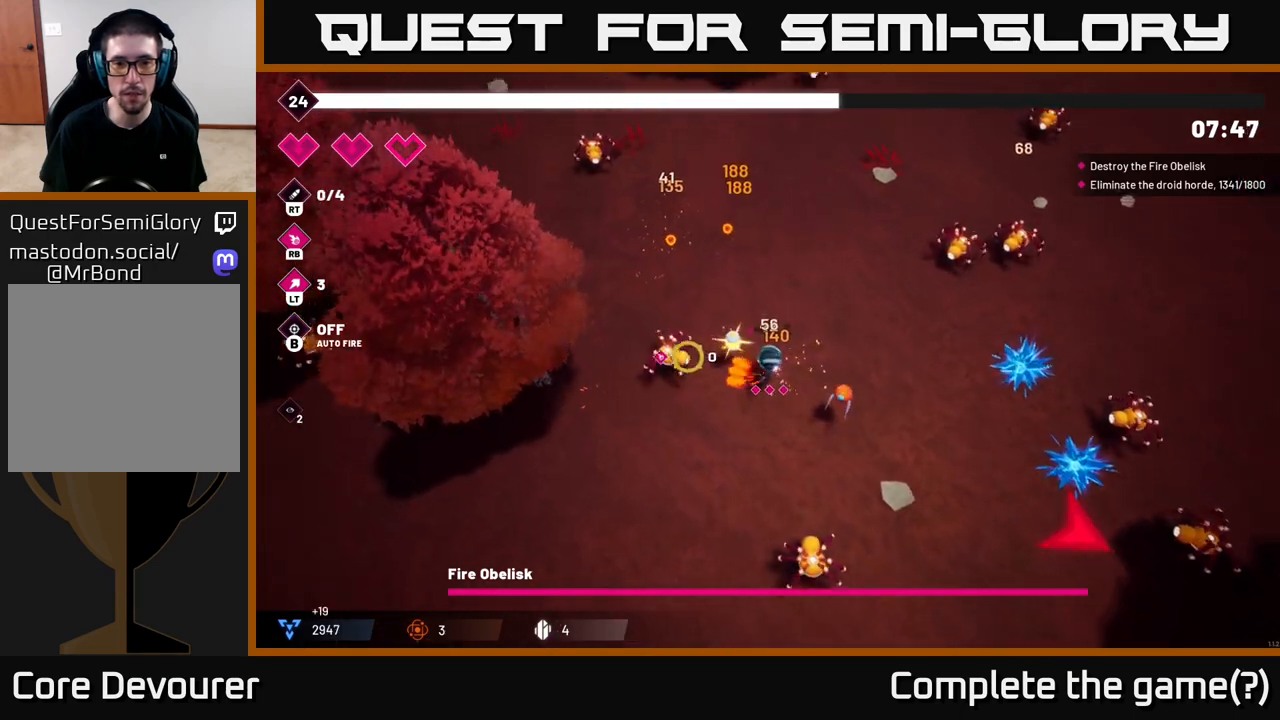
{"buttons": [], "left_stick": "up-right", "right_stick": "right", "events": [[67, "R2", "up"], [167, "right_stick", "up"], [217, "left_stick", "up-left"], [217, "right_stick", "up-right"], [433, "right_stick", "right"], [500, "left_stick", "up-right"]]}
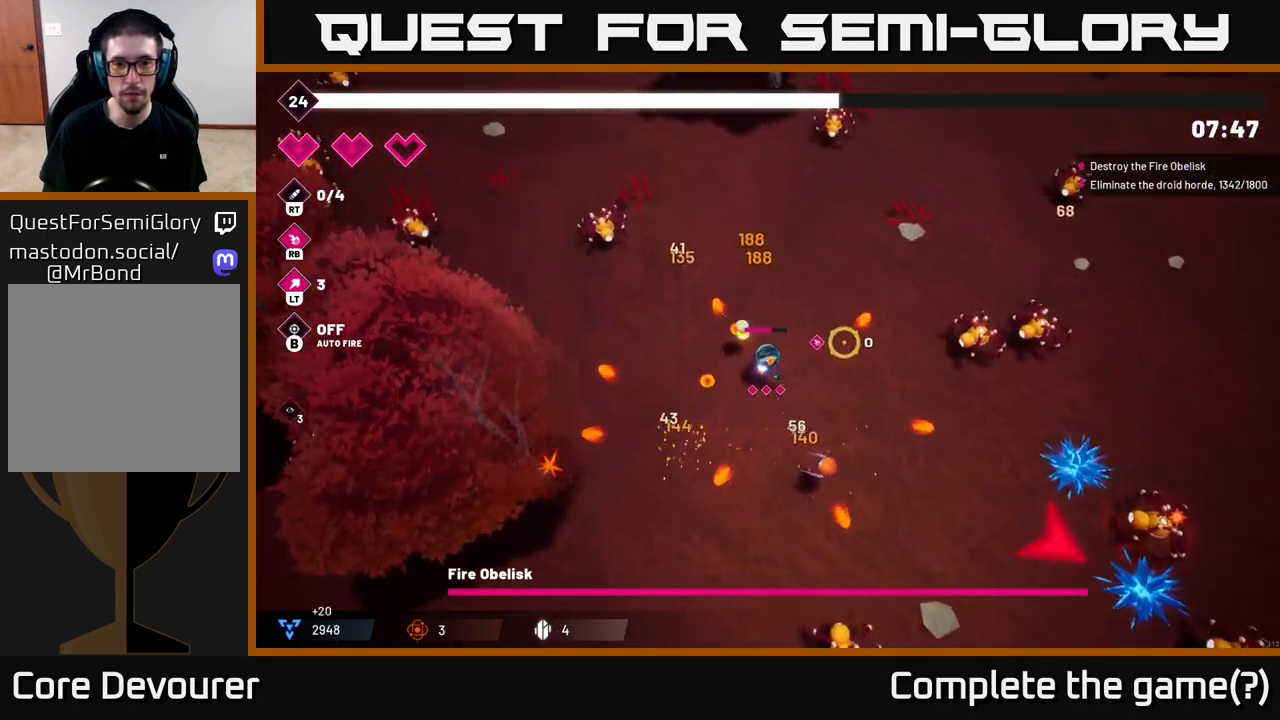
{"buttons": [], "left_stick": "down", "right_stick": "right", "events": [[17, "left_stick", "right"], [383, "left_stick", "down-right"], [483, "left_stick", "down"]]}
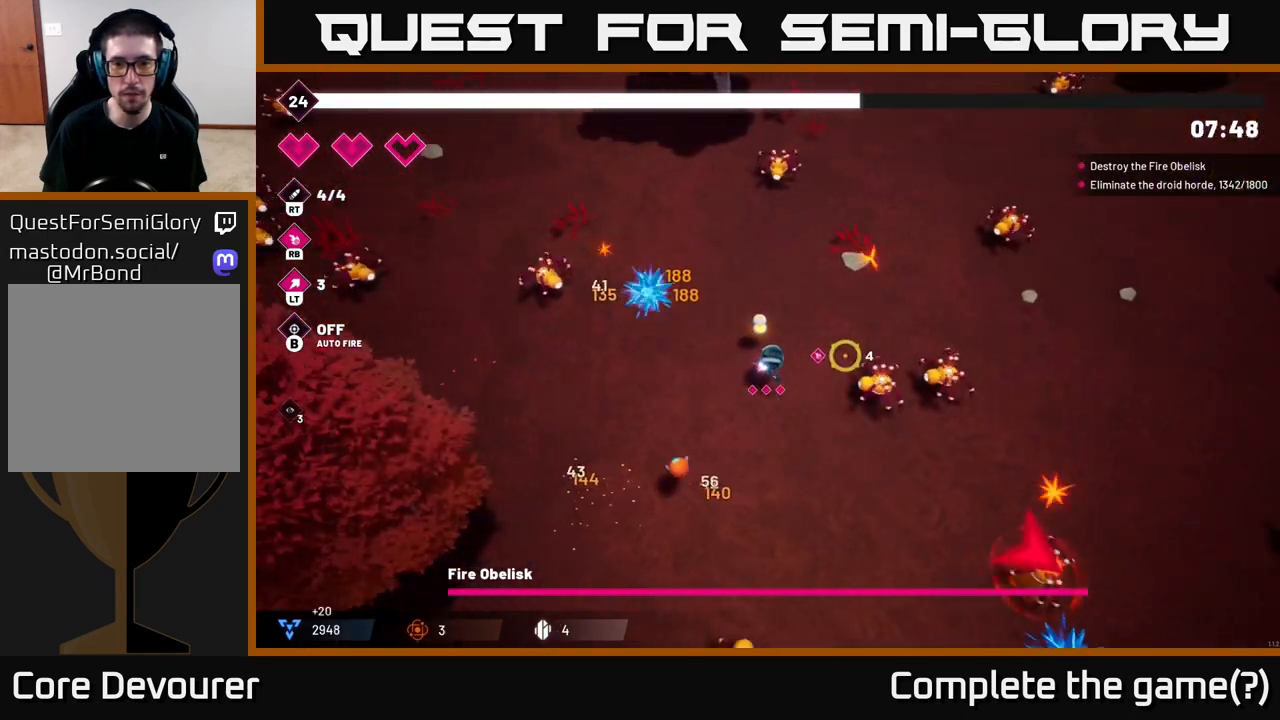
{"buttons": [], "left_stick": "down-right", "right_stick": "right", "events": [[150, "R2", "down"], [300, "R2", "up"], [383, "left_stick", "down-right"]]}
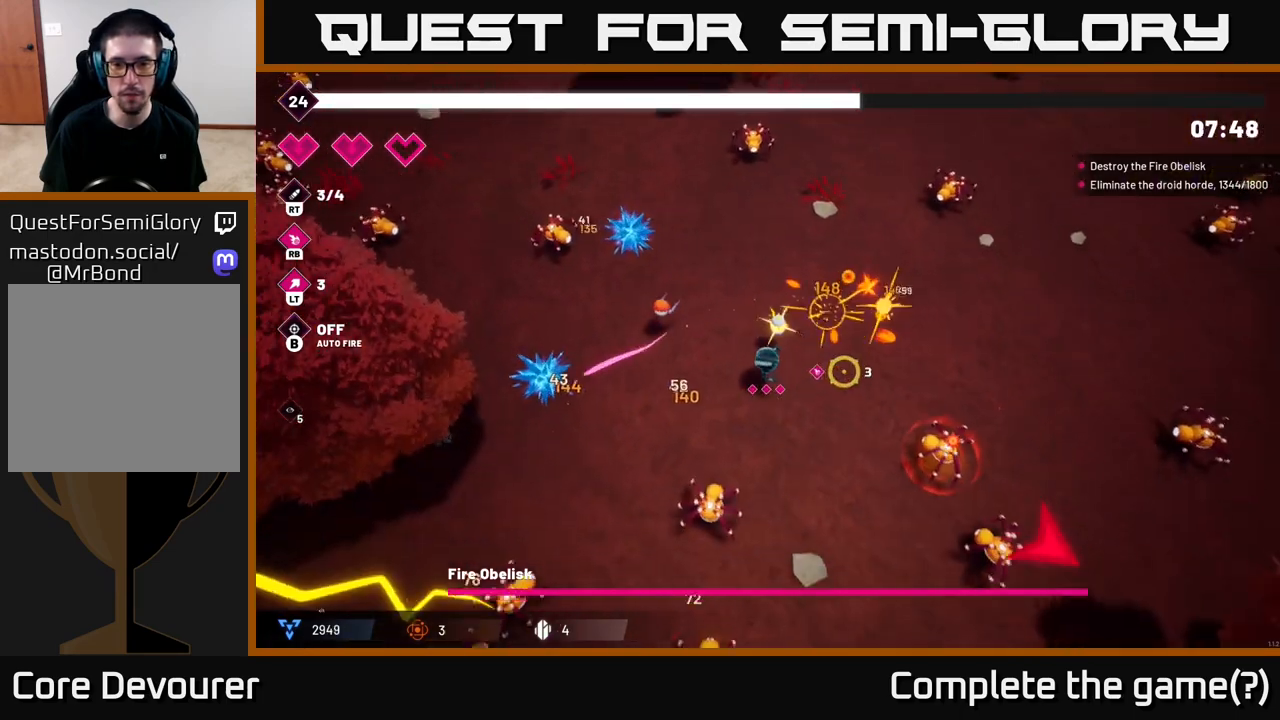
{"buttons": [], "left_stick": "down", "right_stick": "down-right", "events": [[17, "right_stick", "down-right"], [150, "R2", "down"], [267, "R2", "up"], [300, "left_stick", "down"]]}
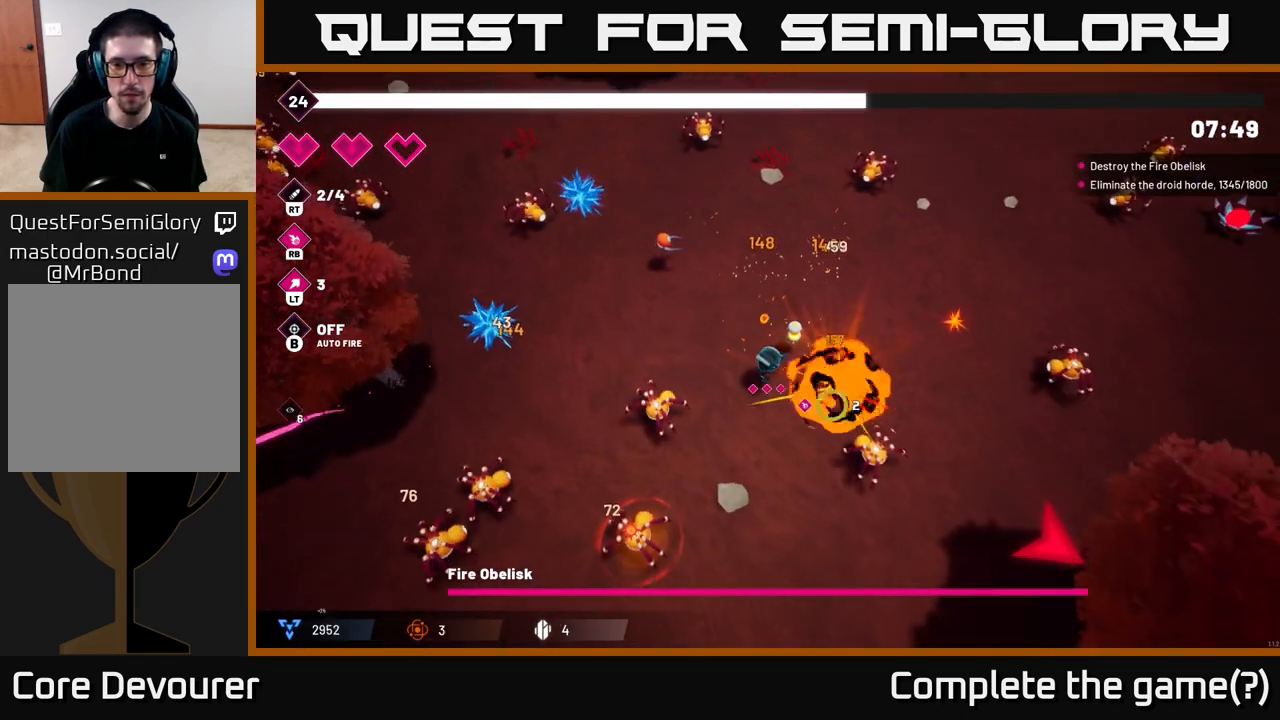
{"buttons": [], "left_stick": "down", "right_stick": "left", "events": [[117, "R2", "down"], [217, "R2", "up"], [217, "right_stick", "down-left"], [333, "right_stick", "left"]]}
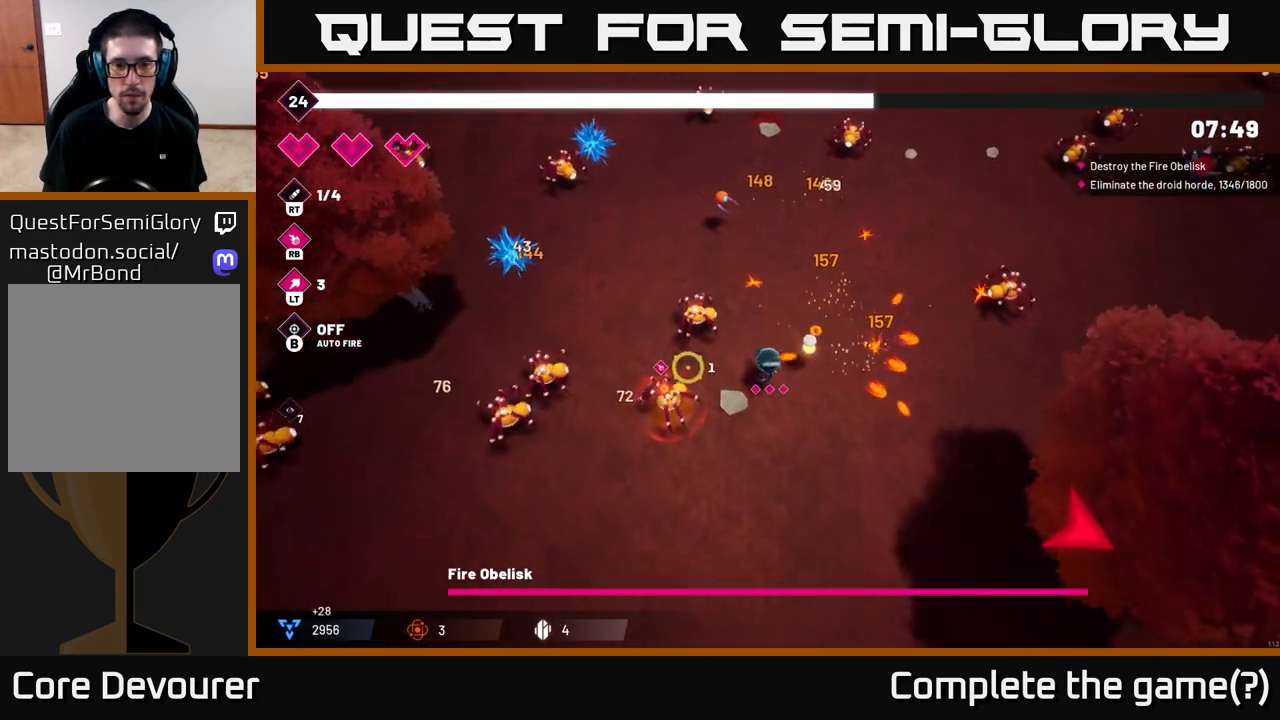
{"buttons": [], "left_stick": "down-left", "right_stick": "left", "events": [[33, "R2", "down"], [183, "R2", "up"], [250, "left_stick", "down-left"]]}
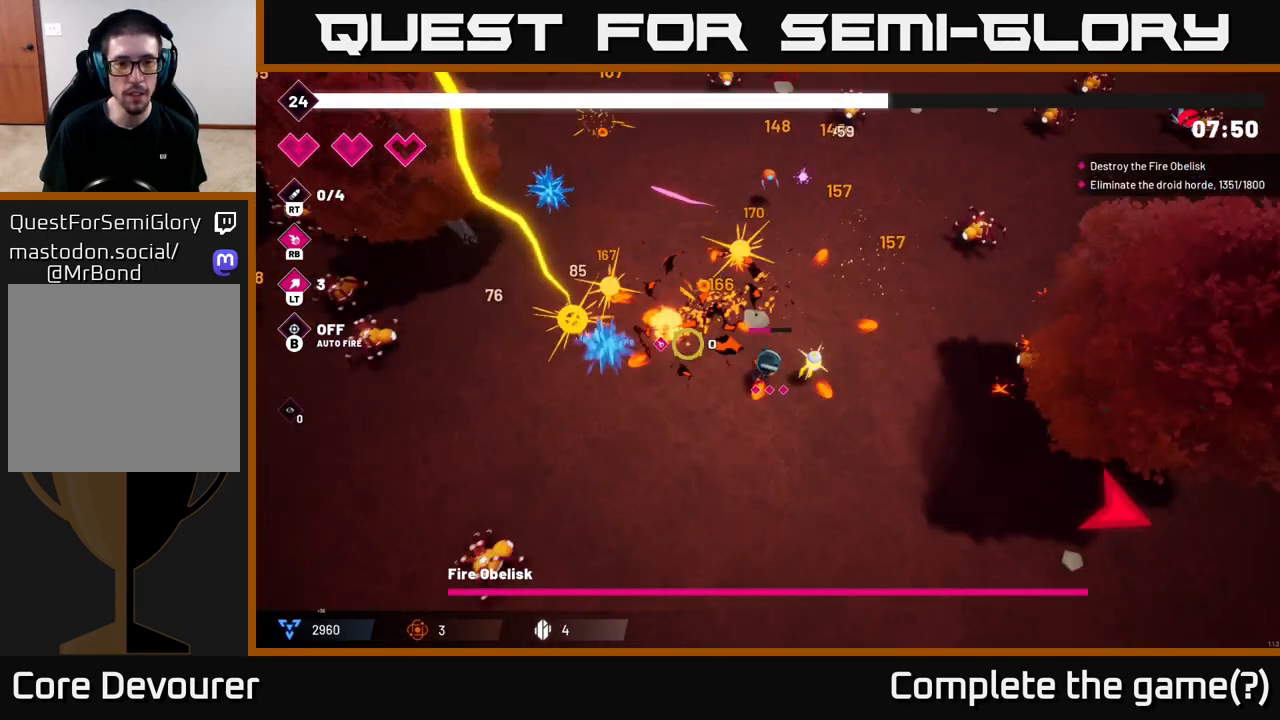
{"buttons": [], "left_stick": "down", "right_stick": "up-left", "events": [[33, "left_stick", "left"], [150, "right_stick", "up-left"], [267, "left_stick", "down-left"], [300, "right_stick", "up"], [467, "left_stick", "down"], [467, "right_stick", "up-left"]]}
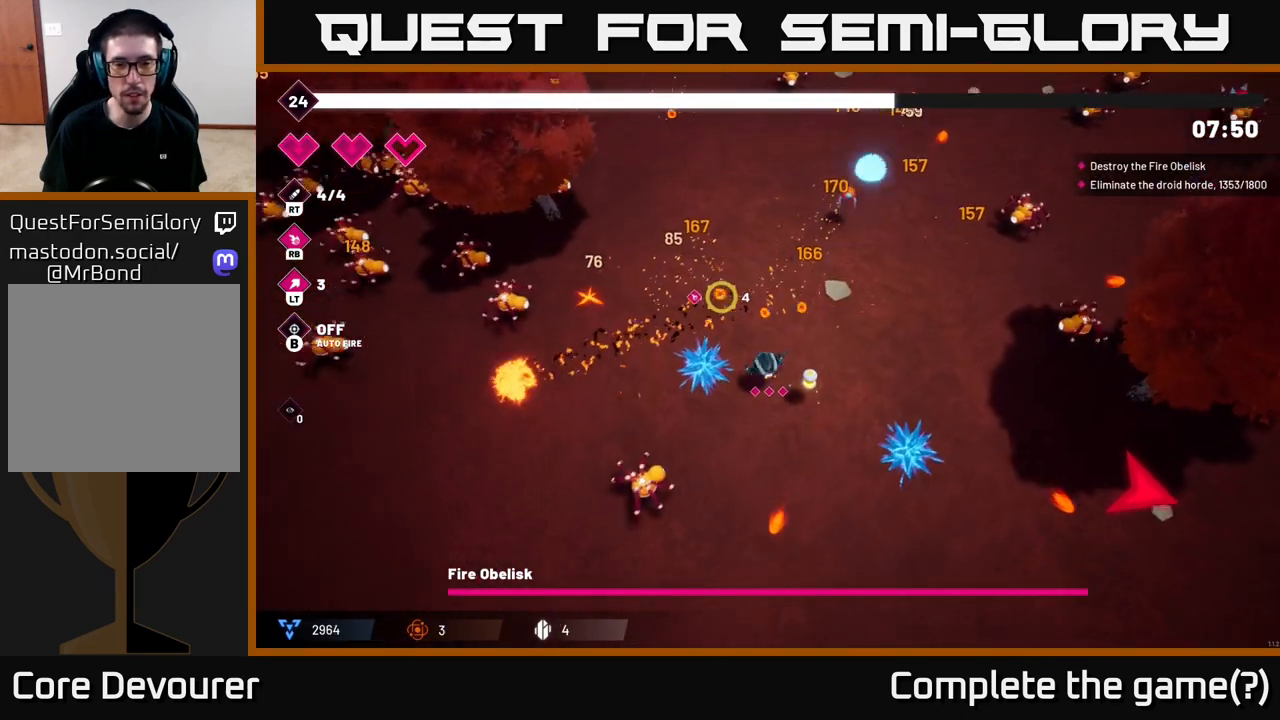
{"buttons": ["R2"], "left_stick": "down-right", "right_stick": "left", "events": [[33, "right_stick", "left"], [117, "right_stick", "down-left"], [183, "left_stick", "down-right"], [367, "right_stick", "left"], [383, "R2", "down"]]}
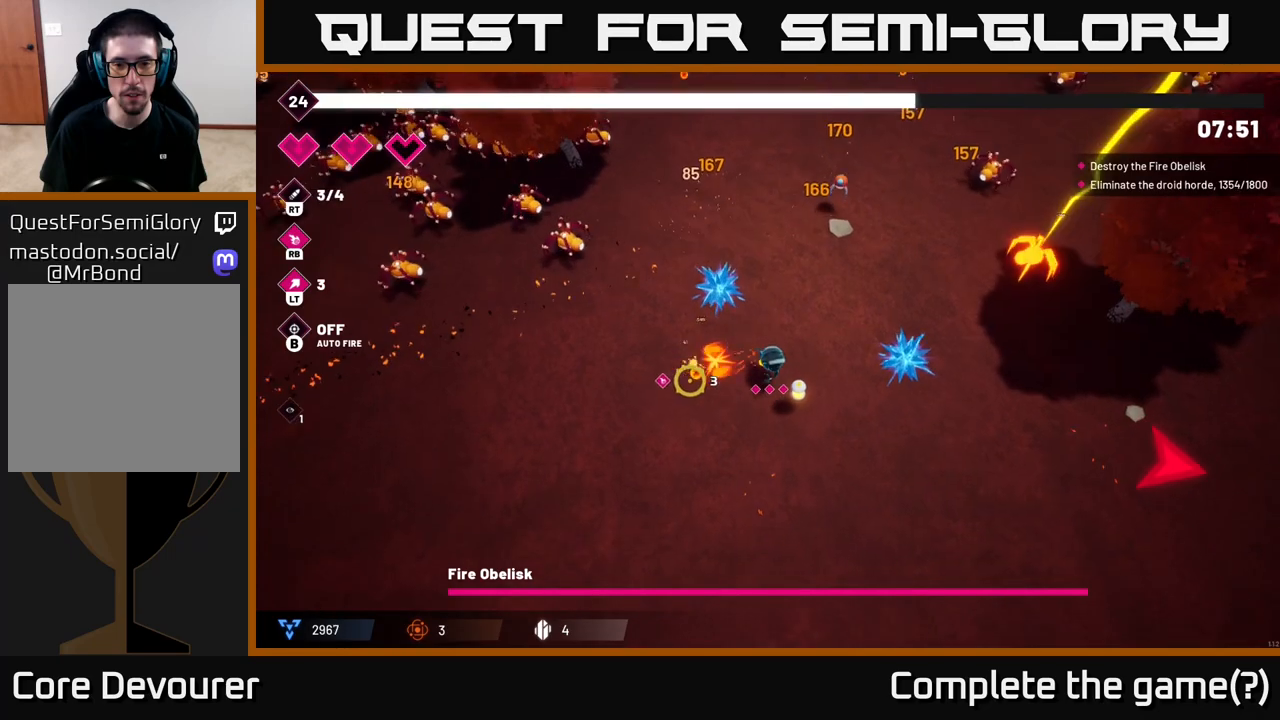
{"buttons": [], "left_stick": "down", "right_stick": "right", "events": [[17, "R2", "up"], [50, "left_stick", "down"], [150, "left_stick", "down-left"], [250, "right_stick", "up-left"], [417, "right_stick", "up-right"], [467, "left_stick", "down"], [500, "right_stick", "right"]]}